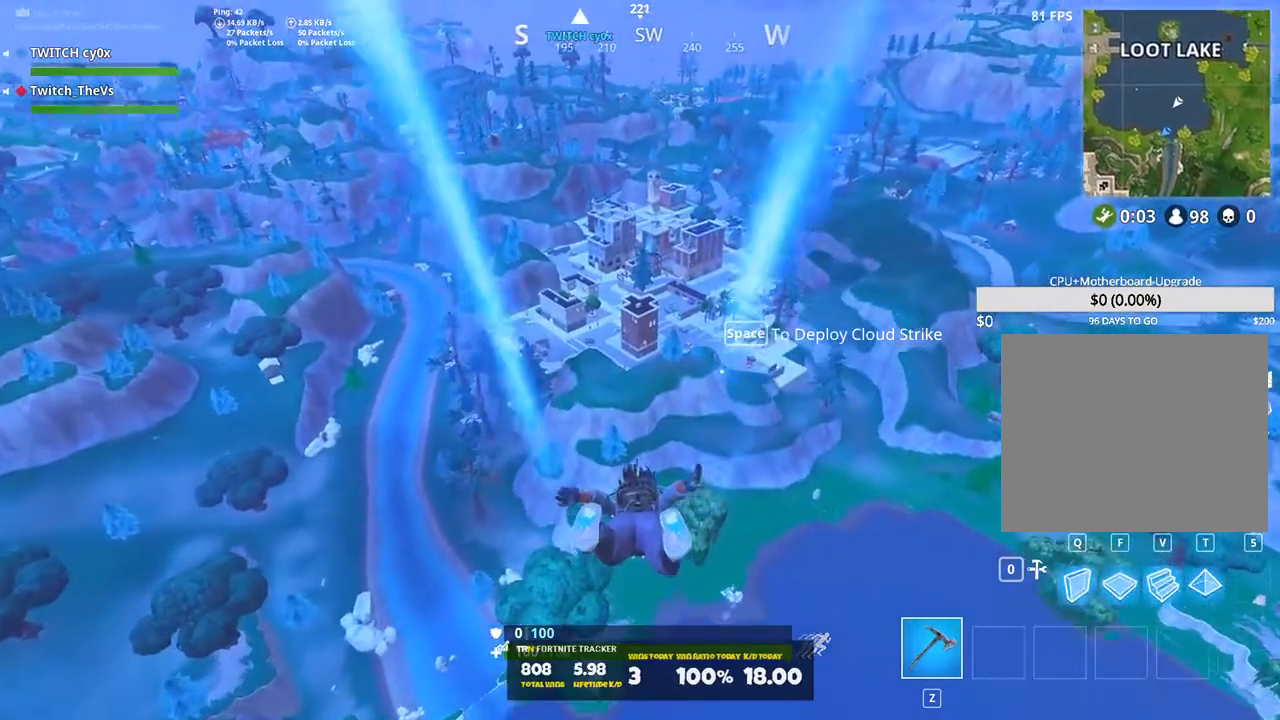
Gameplay with keyboard; each line is a JSON object with the keys held at the frame after it. "events" lists presses ("down") and releases ("up") of "1", "2", "3", "4", "5", "a", "alt", "c", "caps_lock", "ctrl", "d", "e", "f", "g", "q", "r", "s", "shift", "space", "t", "tab", "v", "w", "x" and "z" between this image and that frame as [ms after this image, input, new state], when the widget could be followed in between. No other keys are recorded. Mouse input is not recorded.
{"keys": [], "events": [[220, "space", "down"], [300, "space", "up"]]}
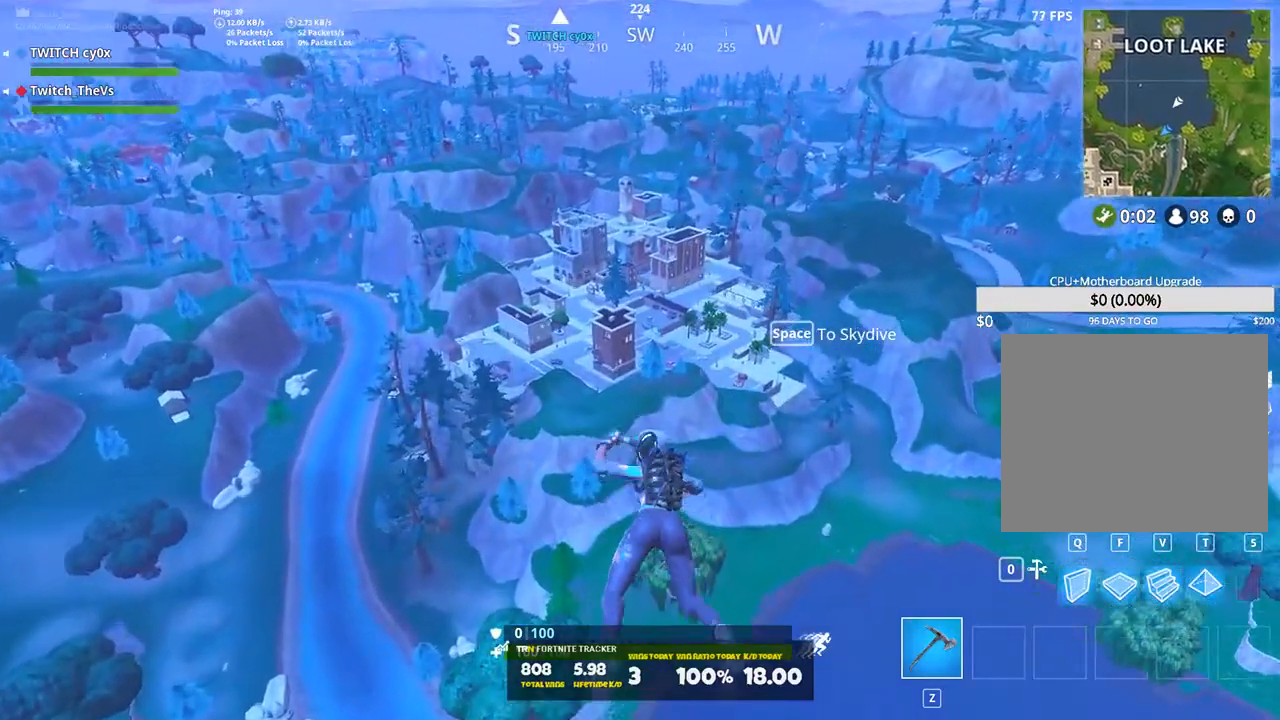
{"keys": [], "events": []}
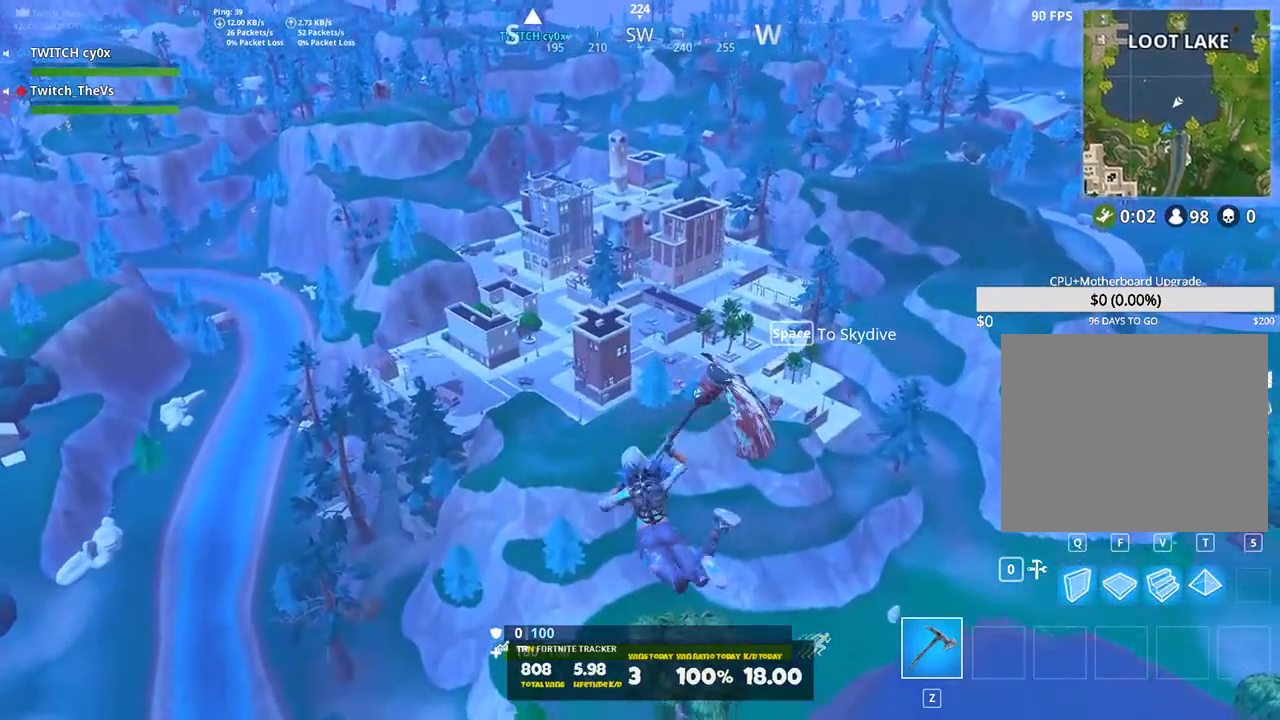
{"keys": [], "events": []}
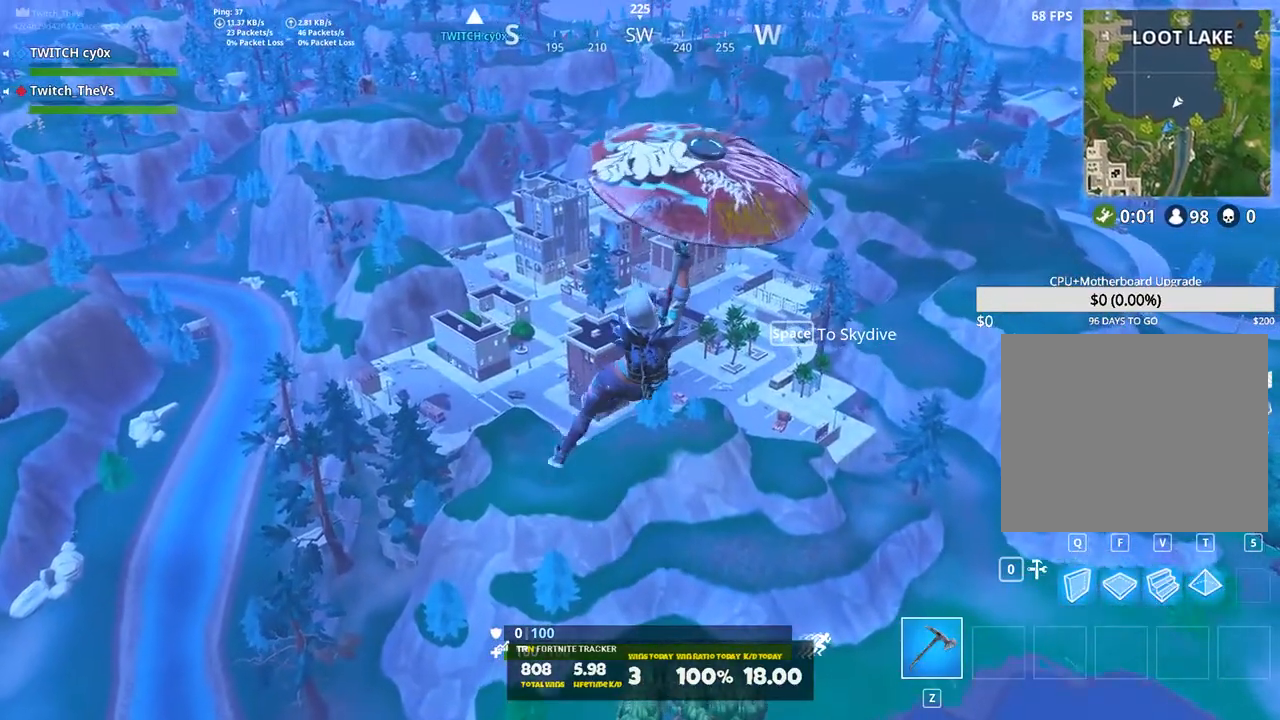
{"keys": [], "events": []}
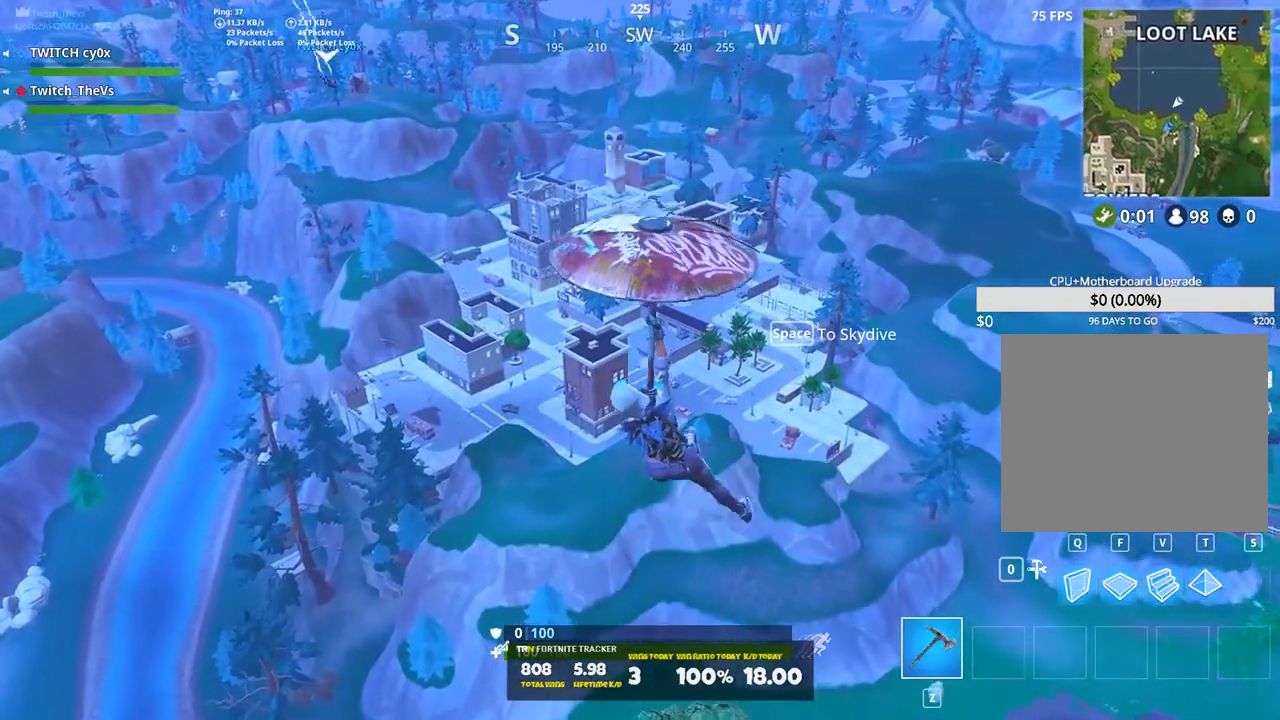
{"keys": [], "events": [[220, "space", "down"], [400, "space", "up"]]}
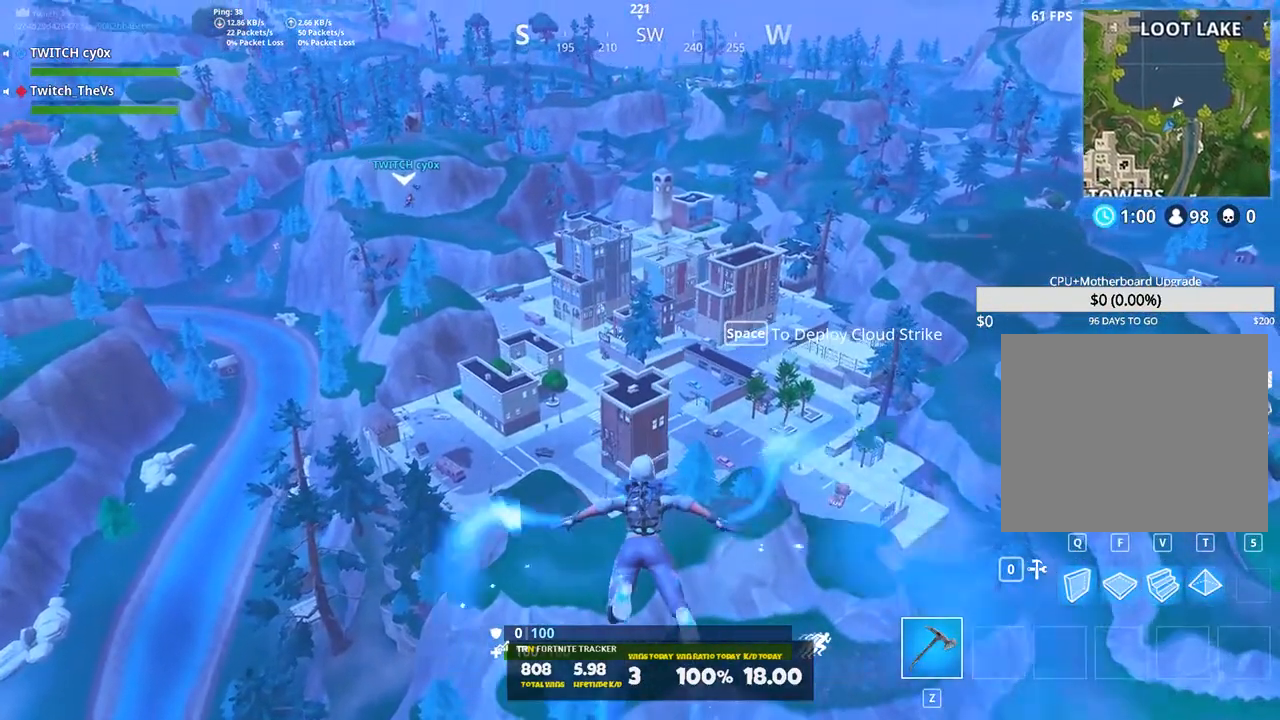
{"keys": [], "events": []}
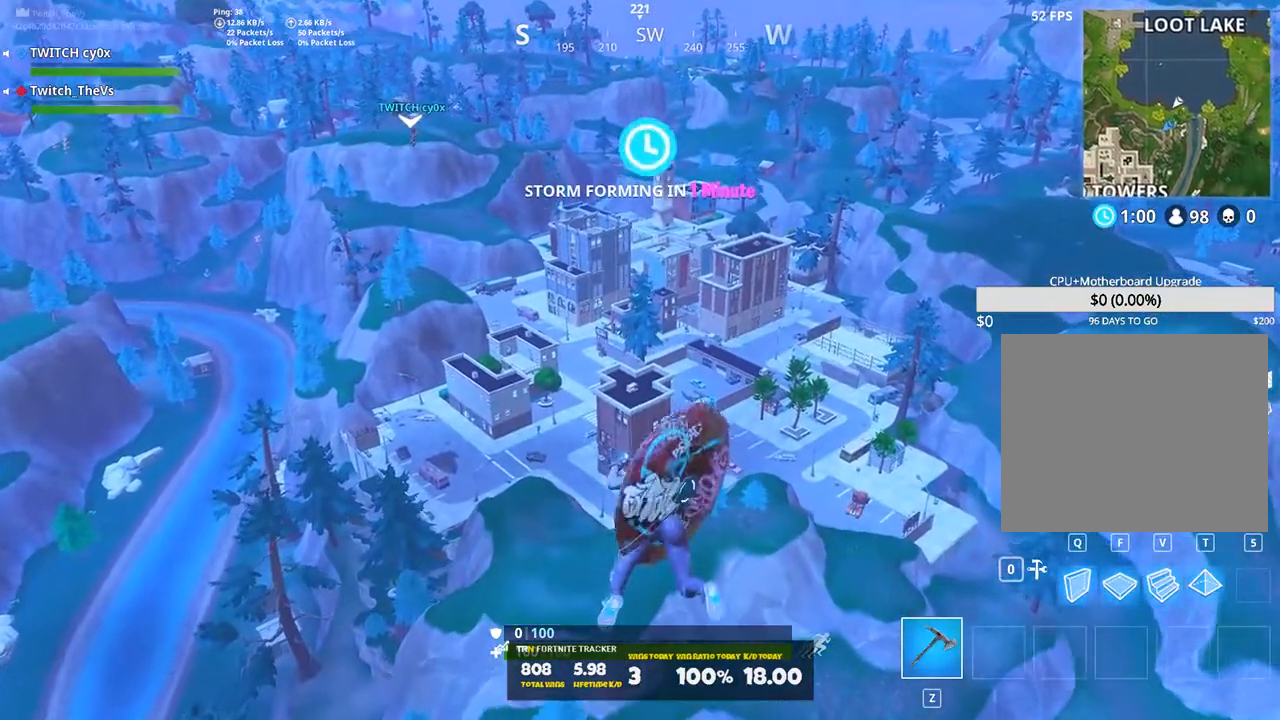
{"keys": [], "events": []}
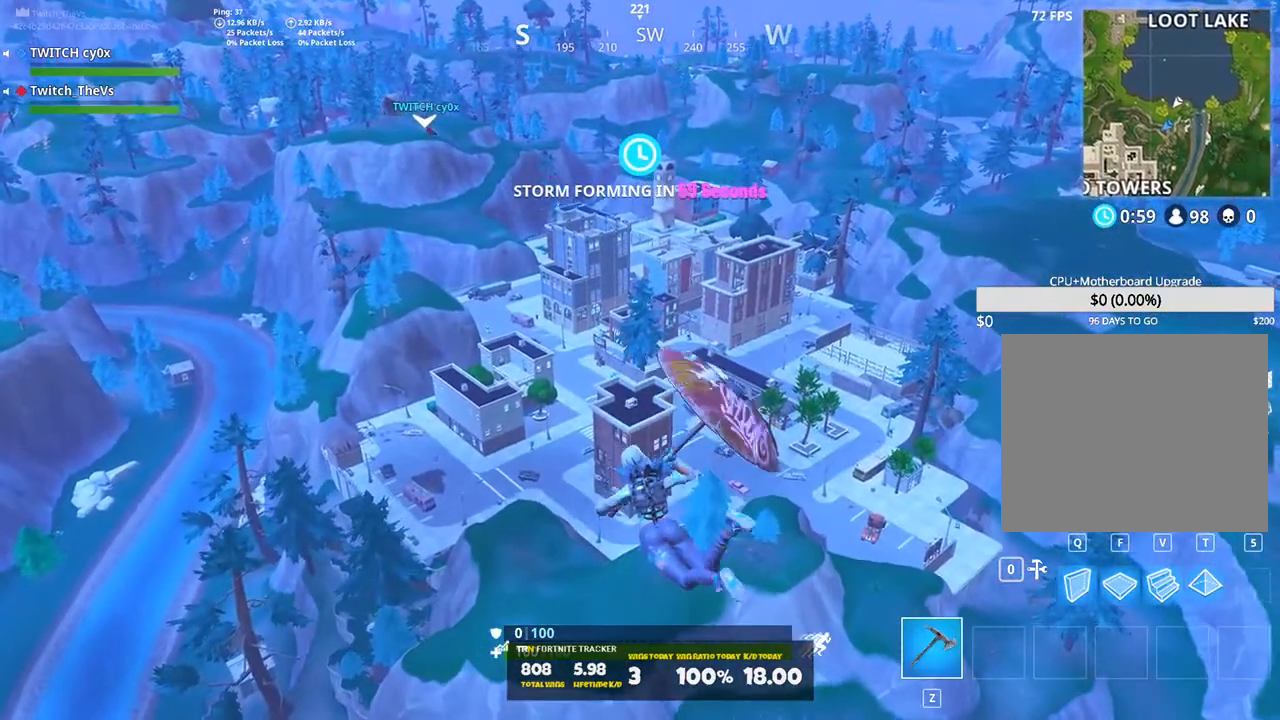
{"keys": [], "events": []}
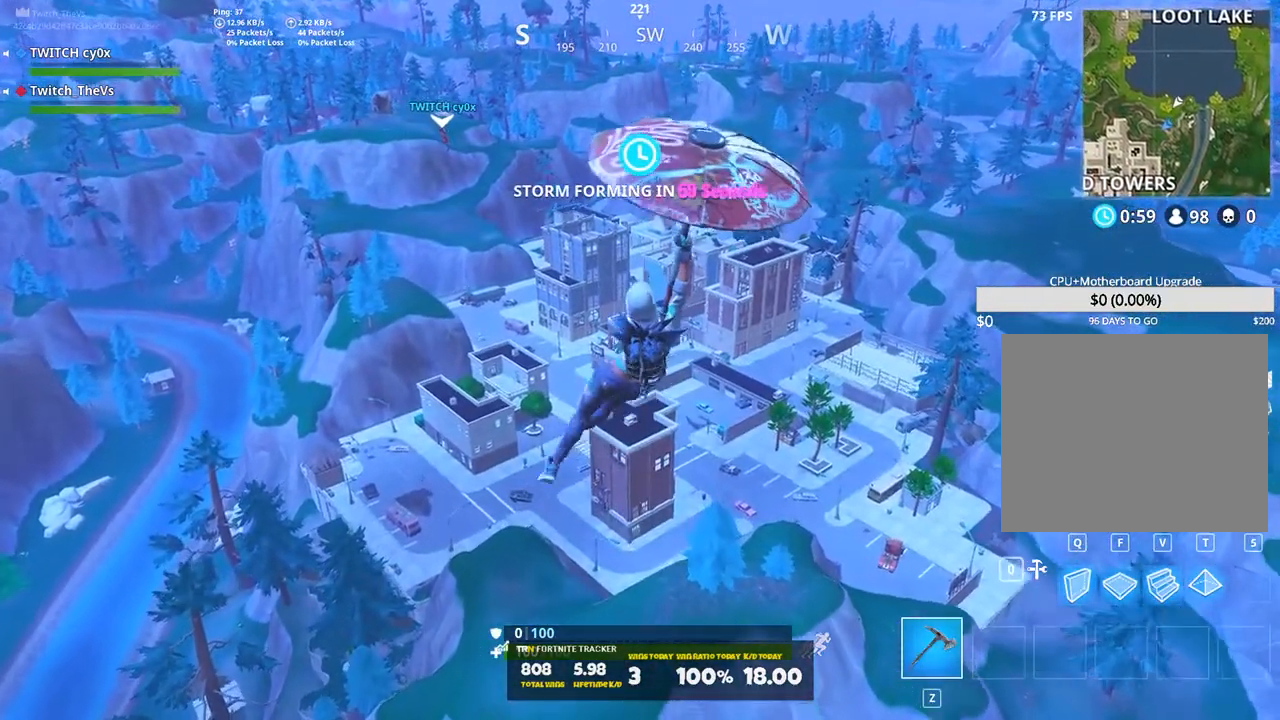
{"keys": [], "events": []}
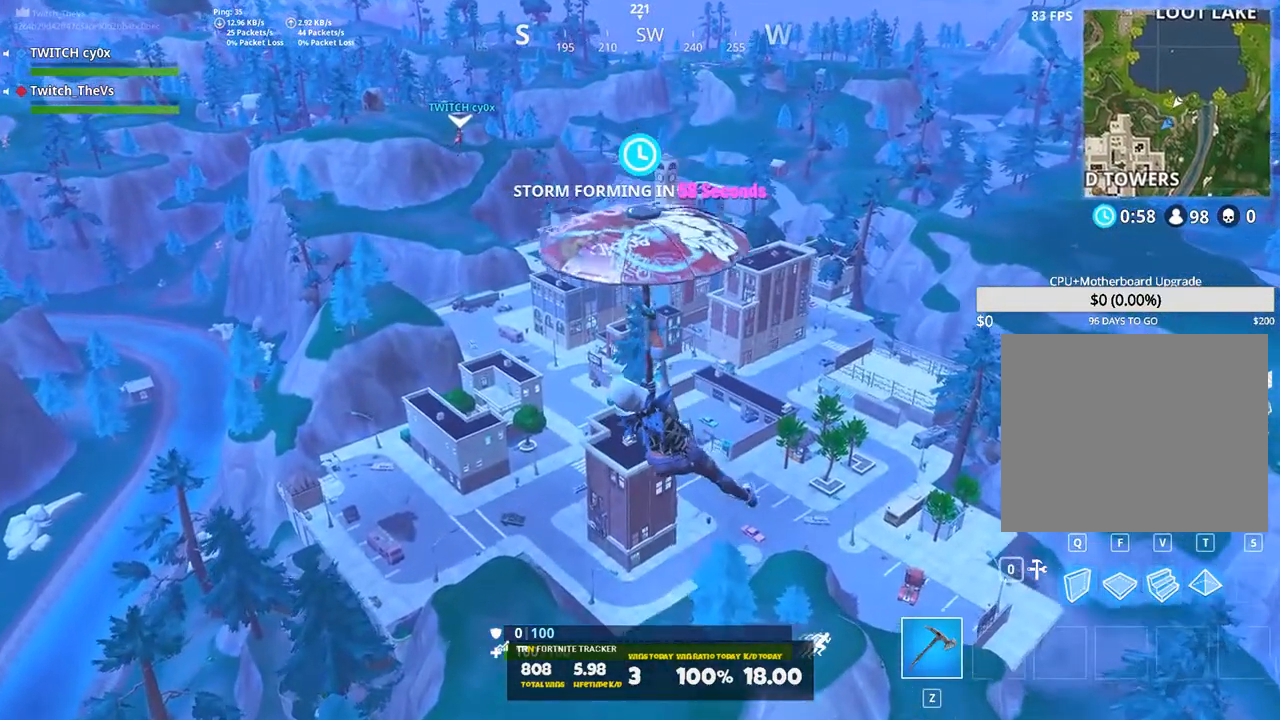
{"keys": [], "events": []}
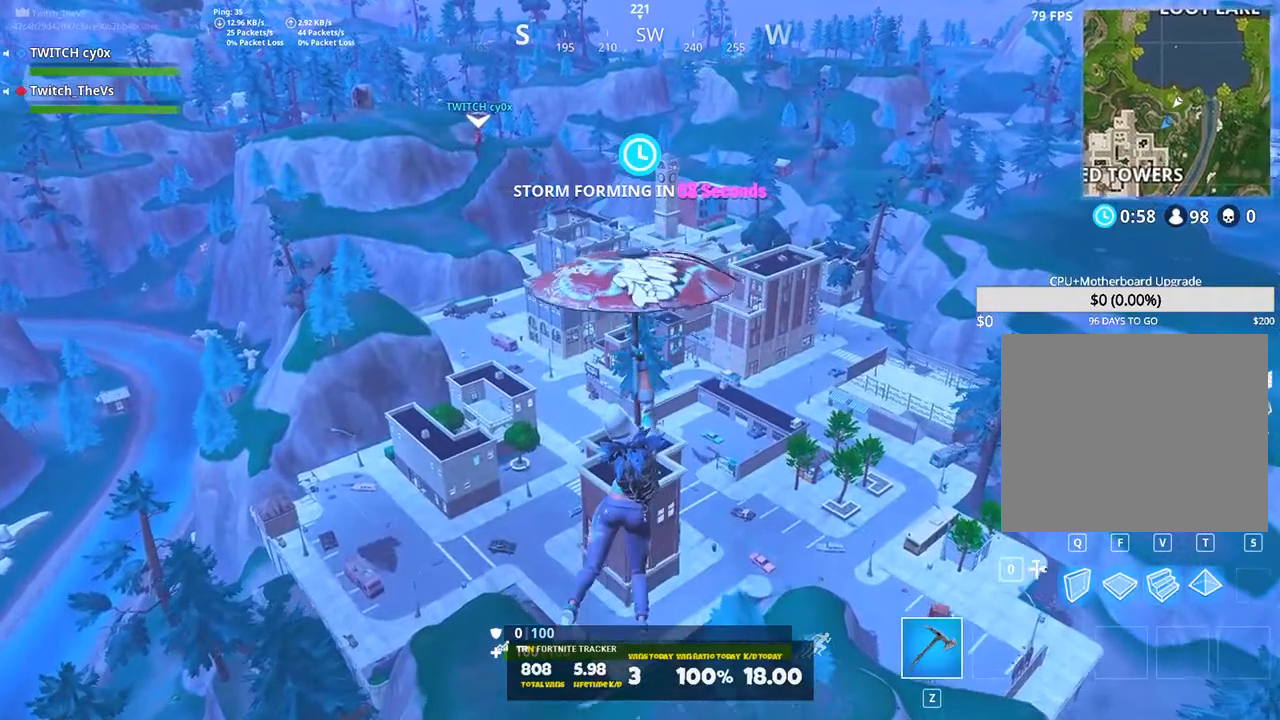
{"keys": [], "events": []}
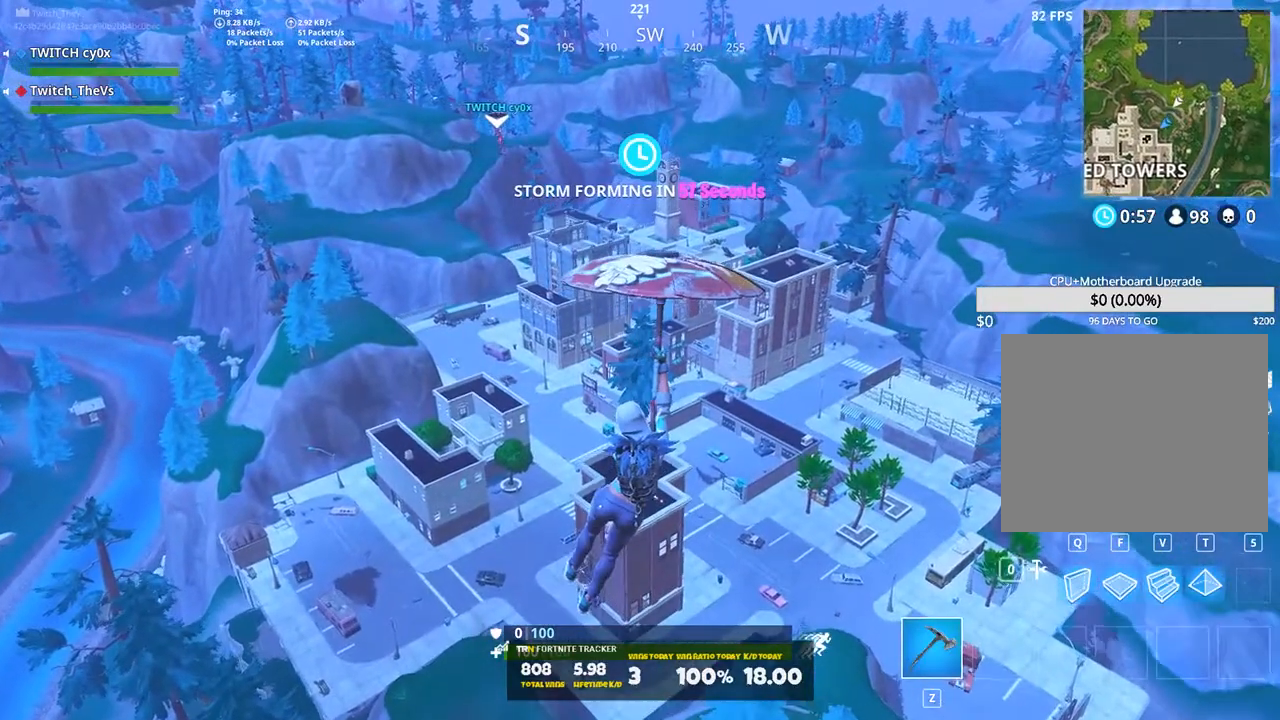
{"keys": [], "events": []}
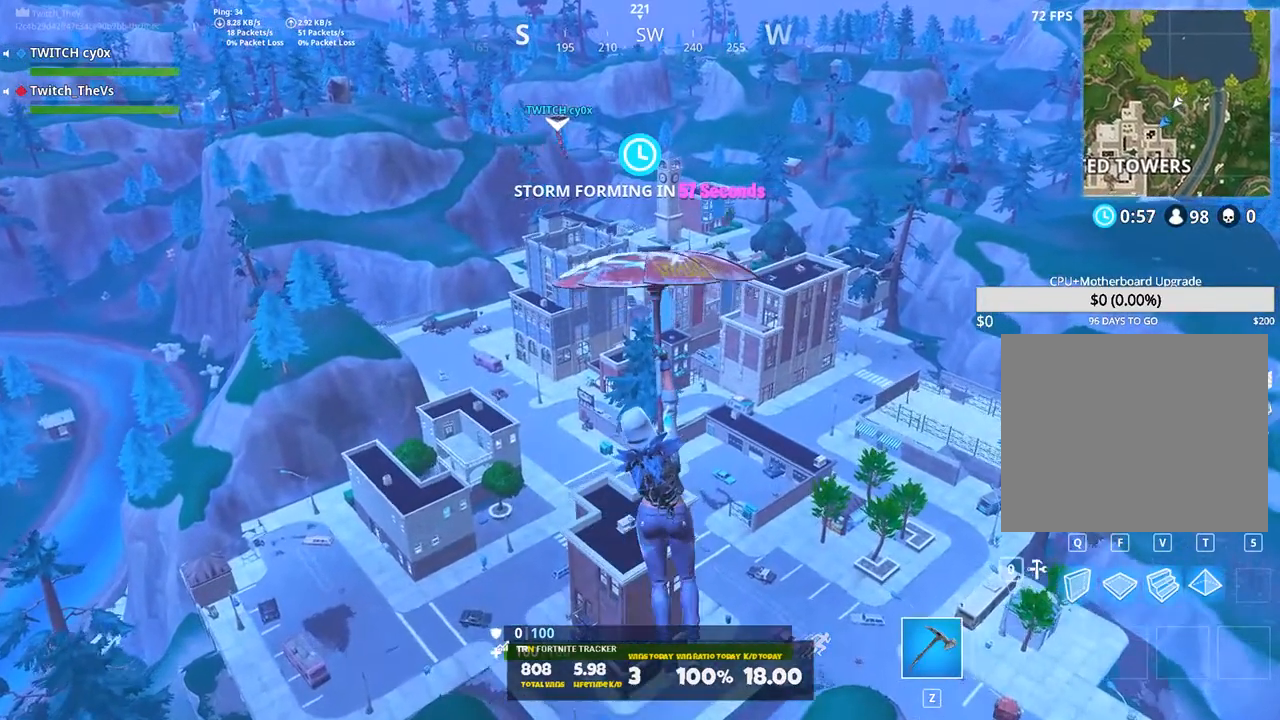
{"keys": [], "events": []}
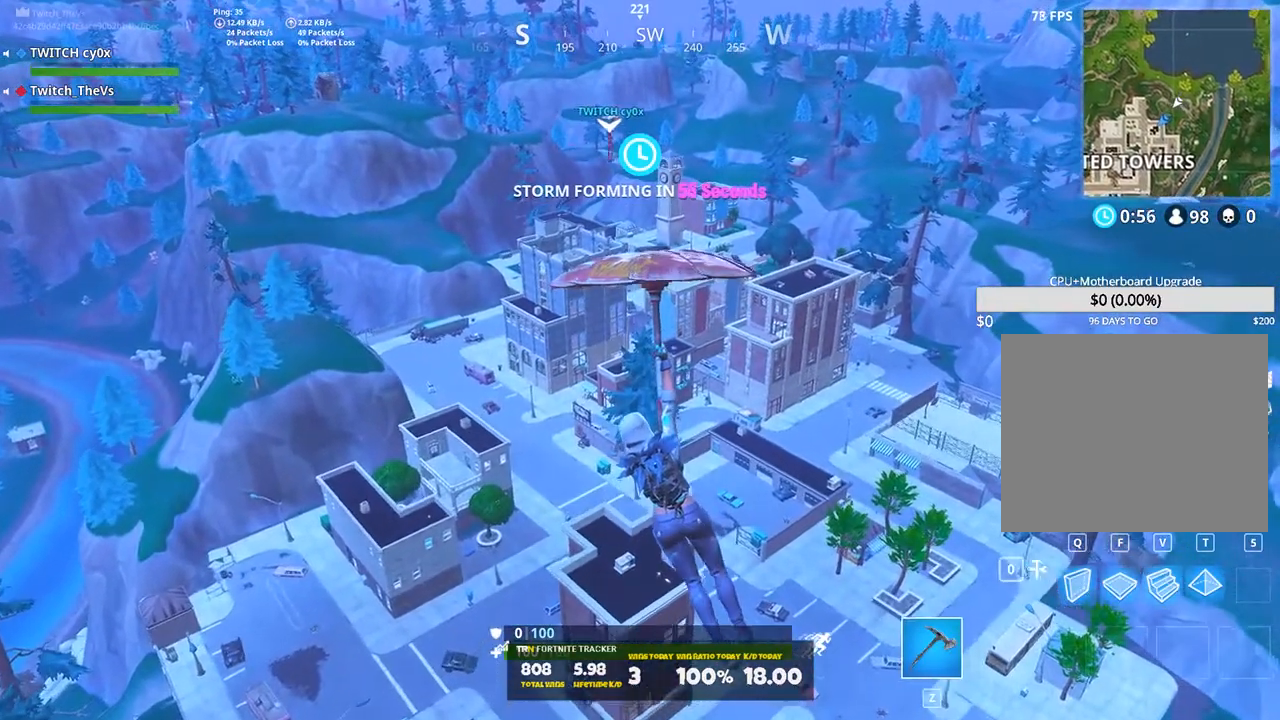
{"keys": ["shift", "w"], "events": [[80, "w", "down"], [300, "shift", "down"]]}
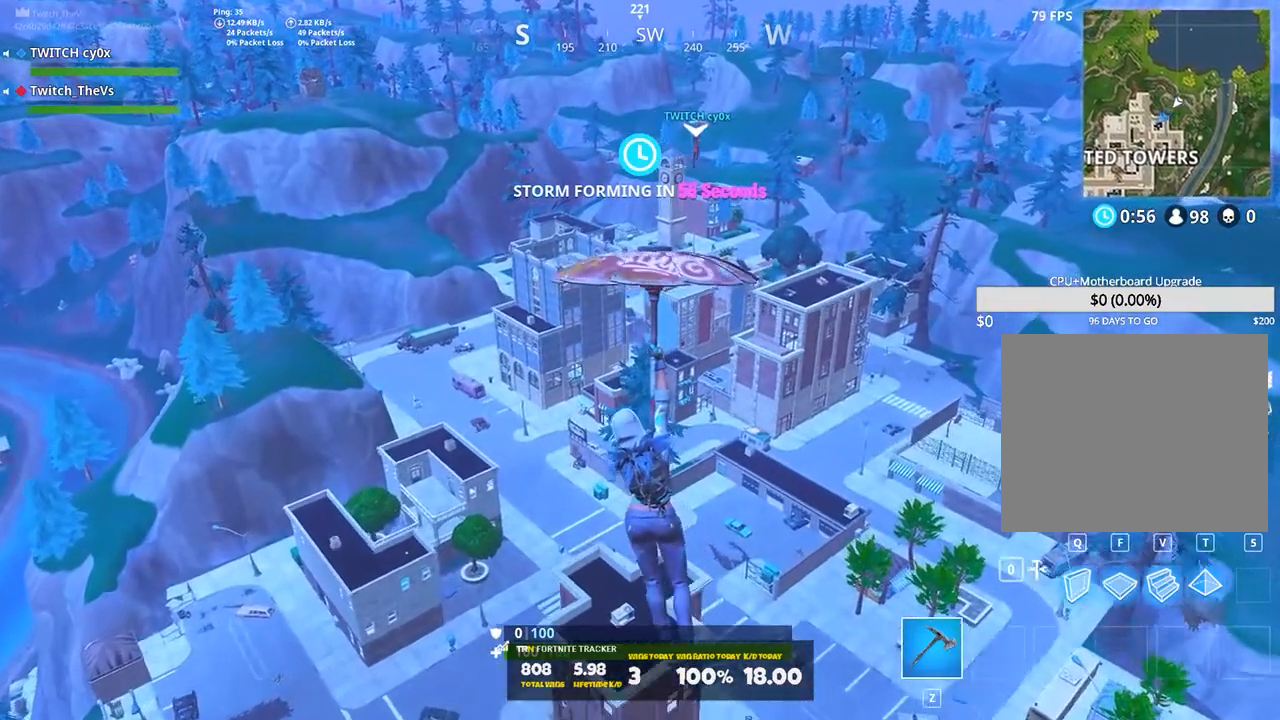
{"keys": ["shift", "w"], "events": []}
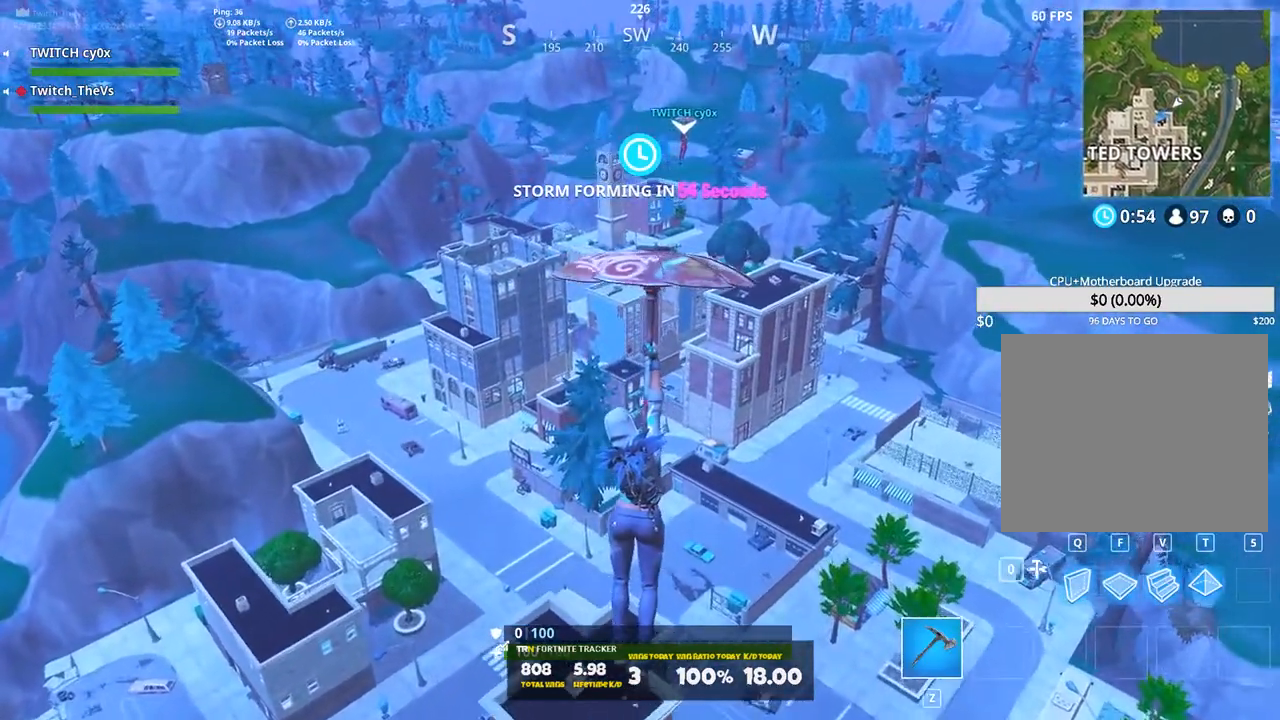
{"keys": ["shift", "w"], "events": []}
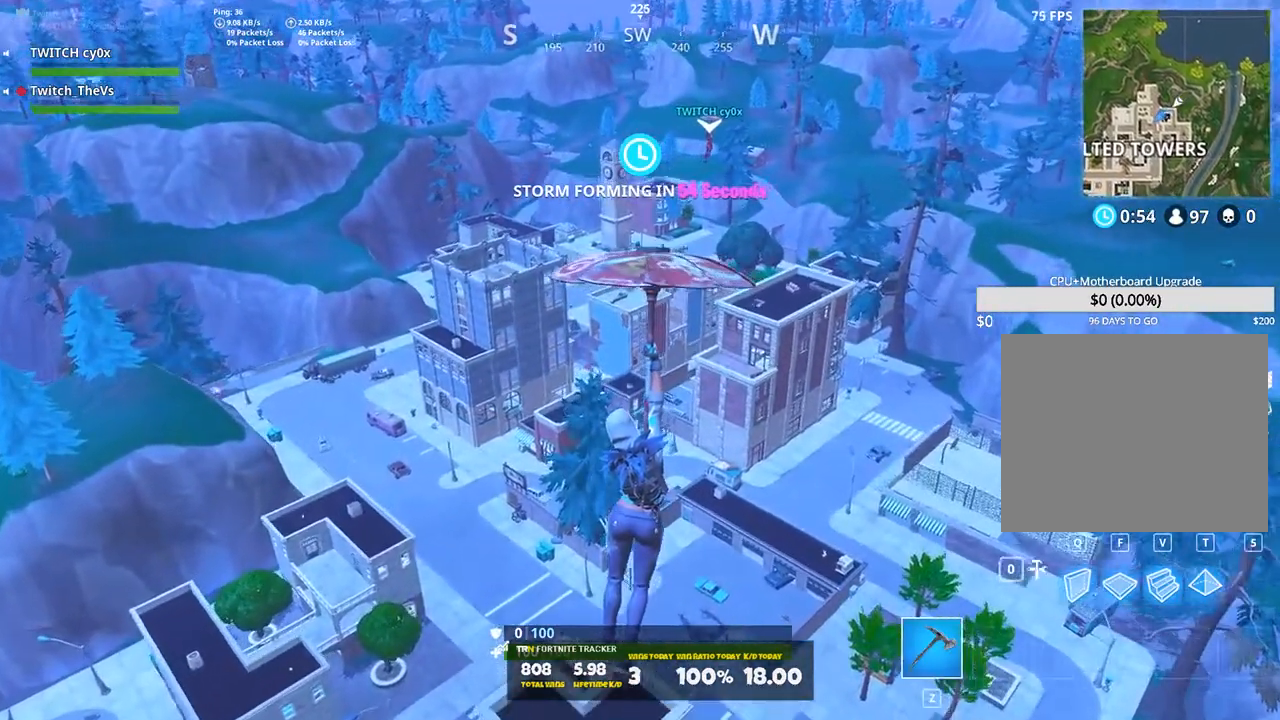
{"keys": ["shift", "w"], "events": [[280, "d", "down"], [460, "d", "up"]]}
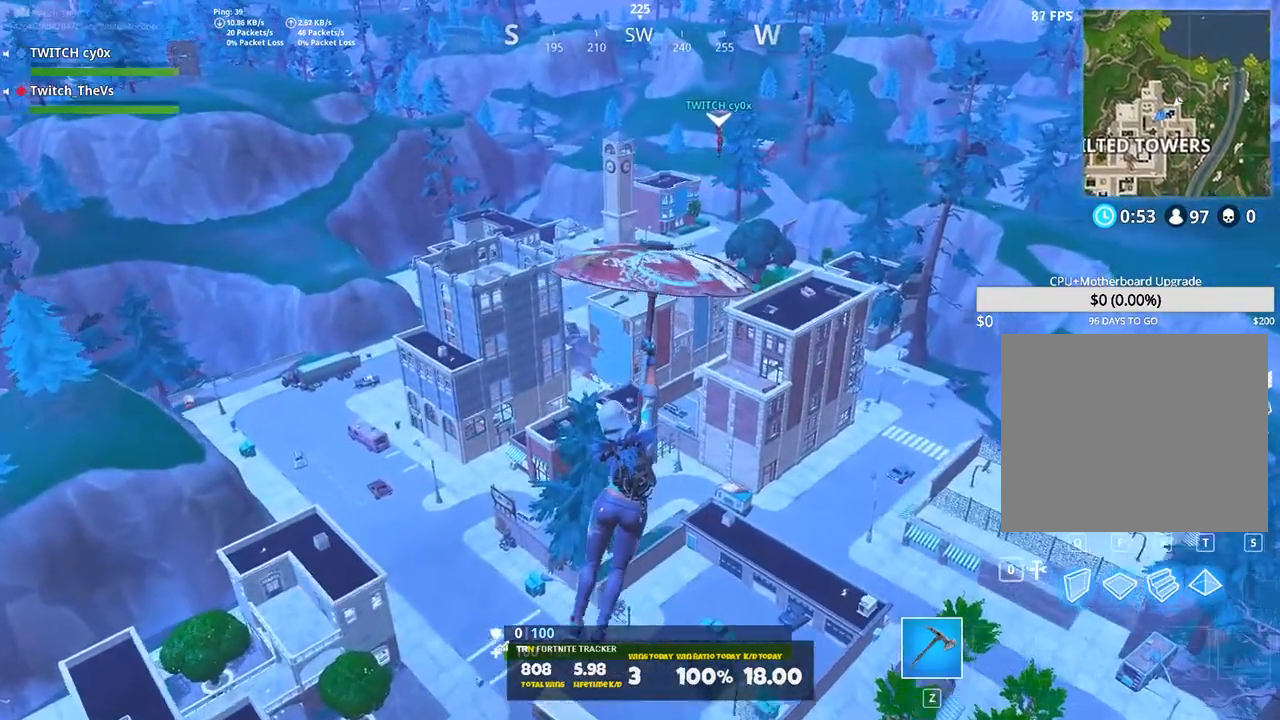
{"keys": ["w"], "events": [[220, "d", "down"], [400, "d", "up"], [440, "shift", "up"]]}
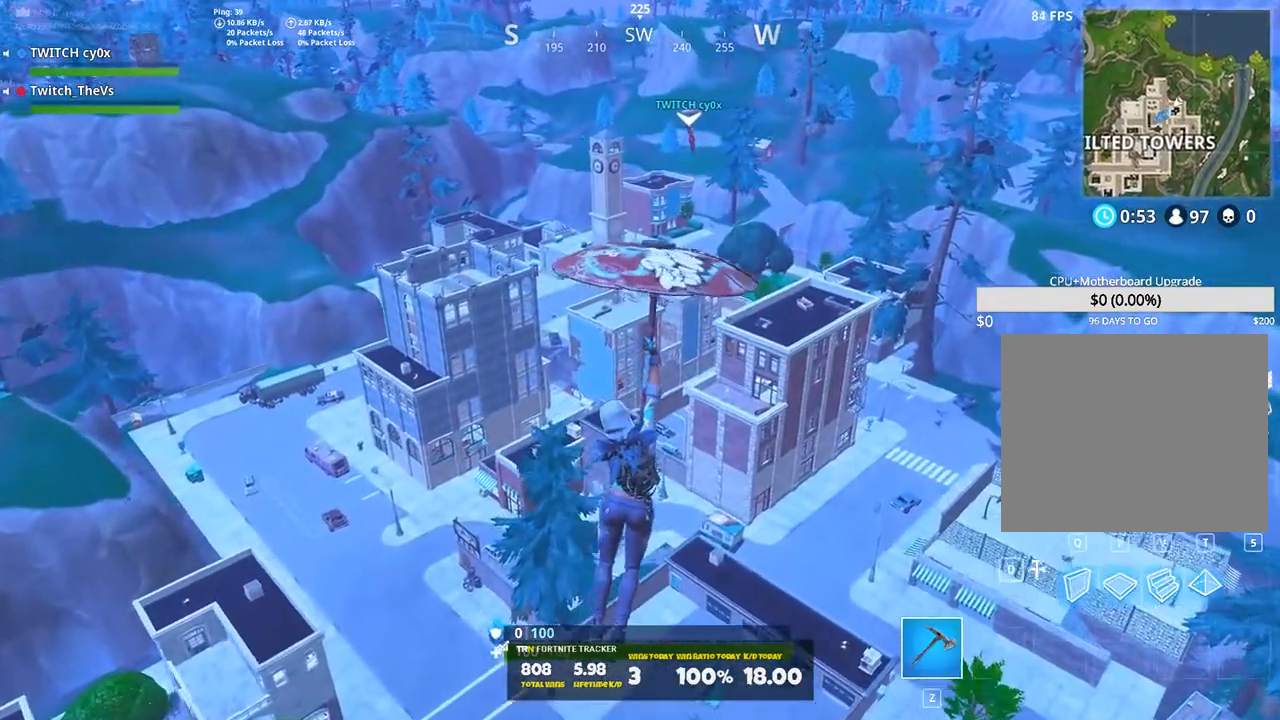
{"keys": [], "events": [[400, "w", "up"]]}
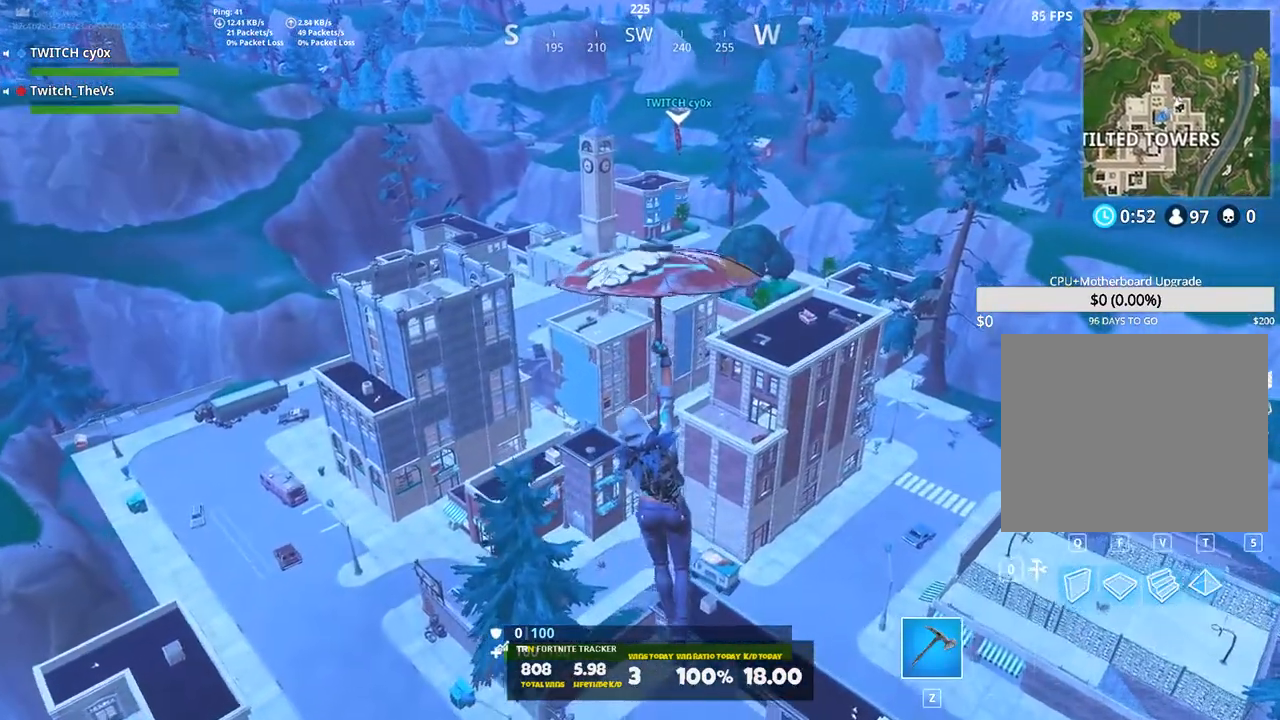
{"keys": ["shift", "w"], "events": [[160, "w", "down"], [380, "shift", "down"]]}
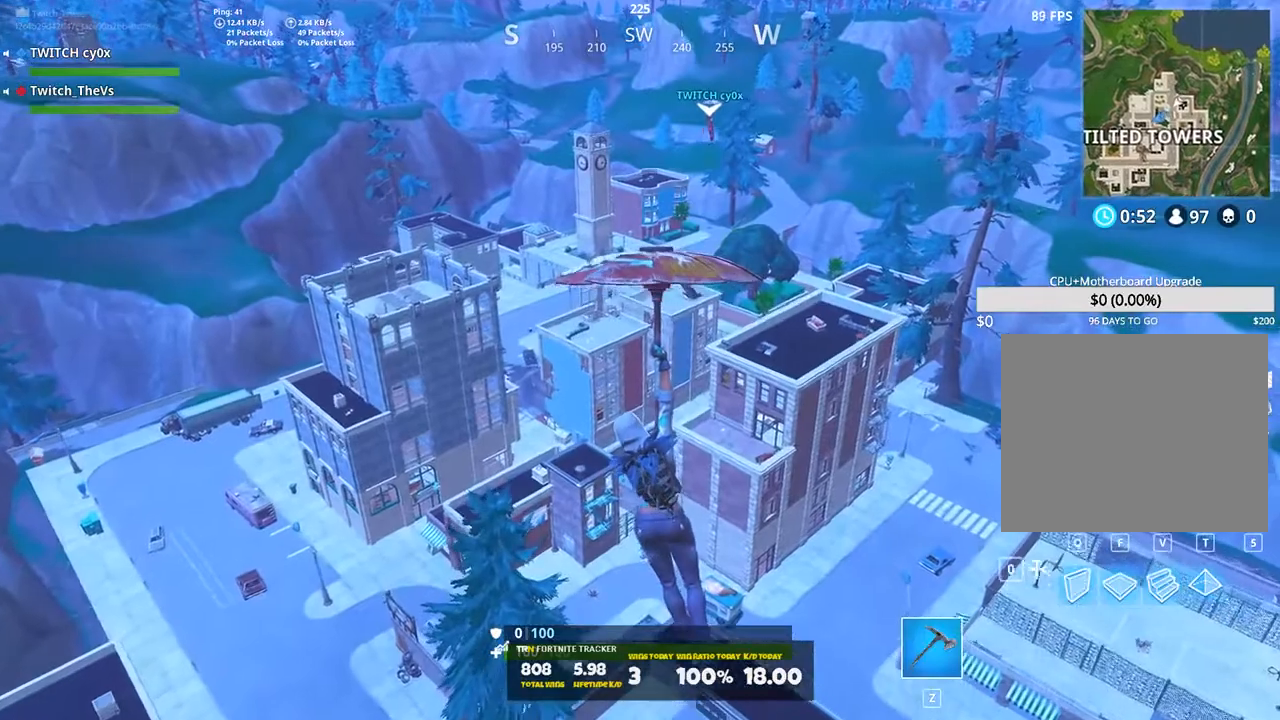
{"keys": ["d", "shift", "w"], "events": [[40, "d", "down"]]}
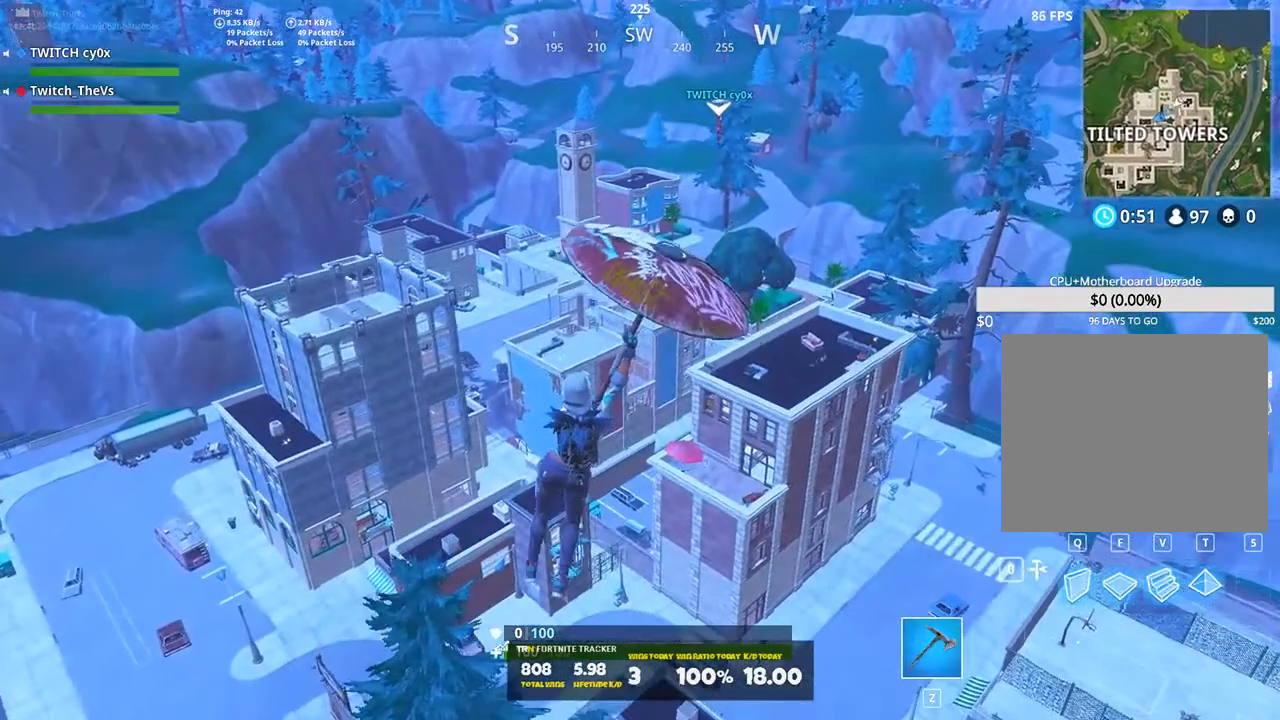
{"keys": ["shift", "w"], "events": [[320, "d", "up"]]}
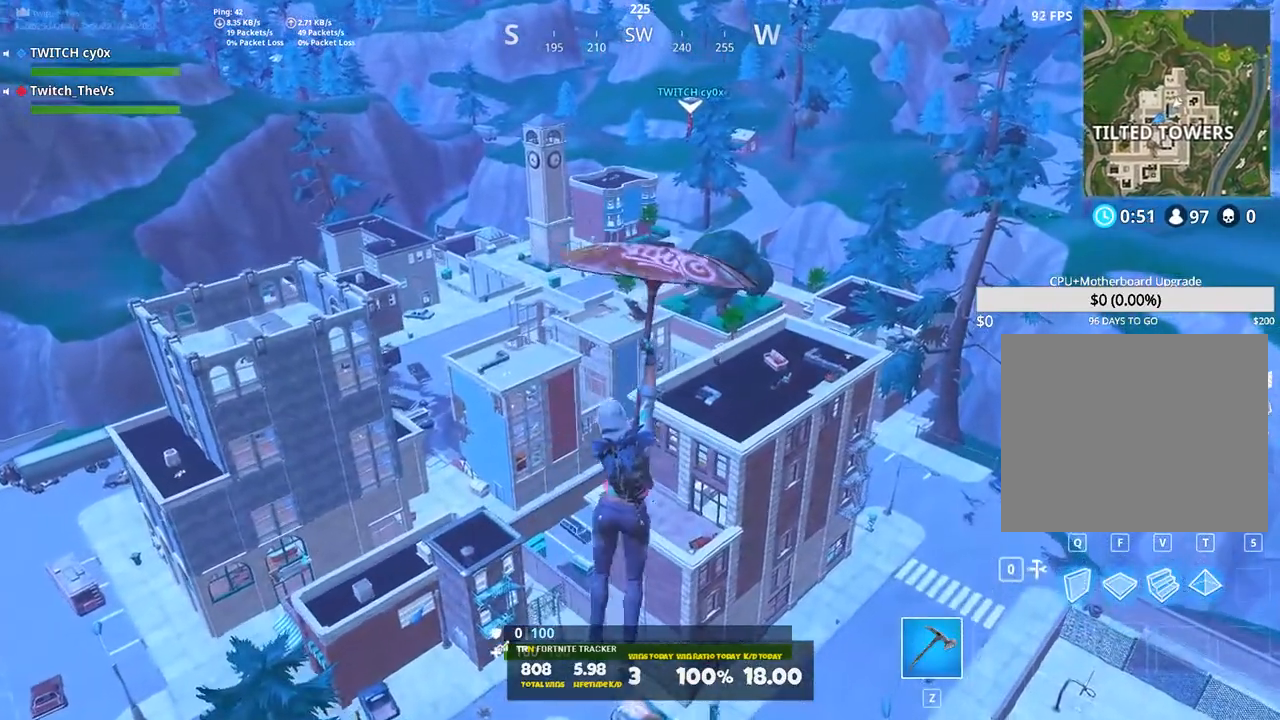
{"keys": ["d", "shift", "w"], "events": [[40, "d", "down"]]}
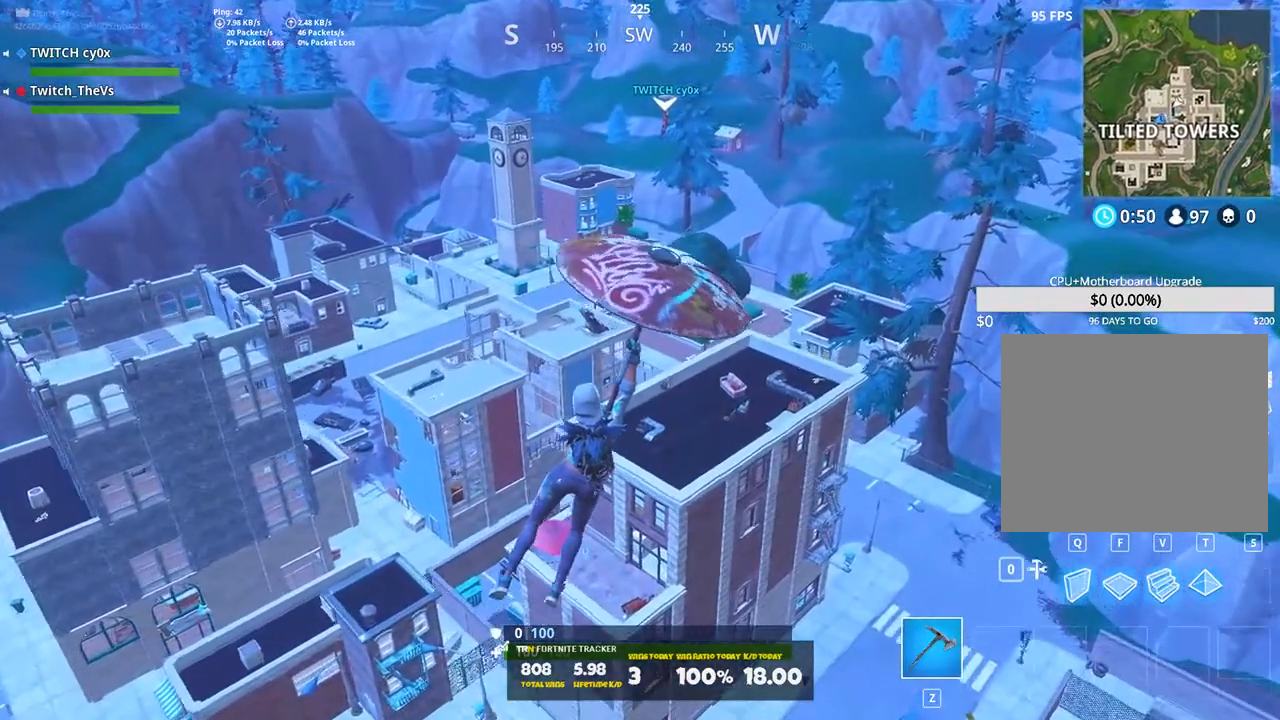
{"keys": [], "events": [[80, "d", "up"], [120, "shift", "up"], [340, "w", "up"]]}
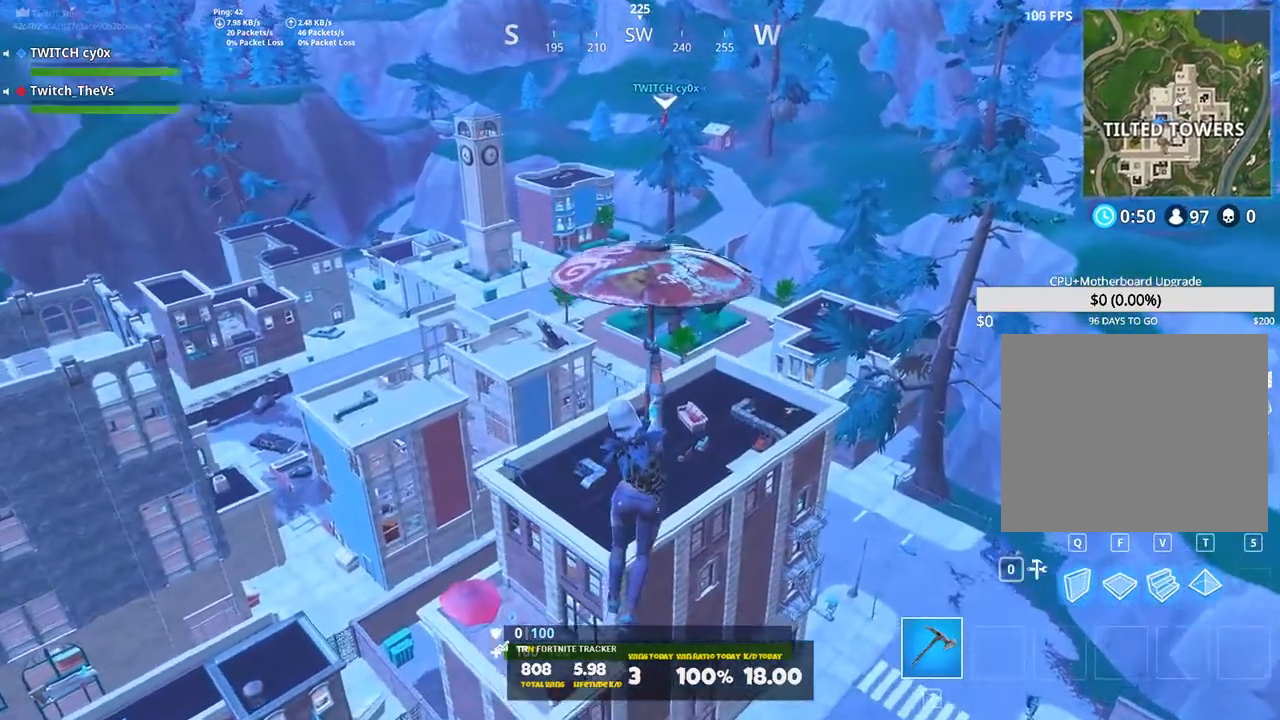
{"keys": ["d", "w"], "events": [[360, "w", "down"], [440, "d", "down"]]}
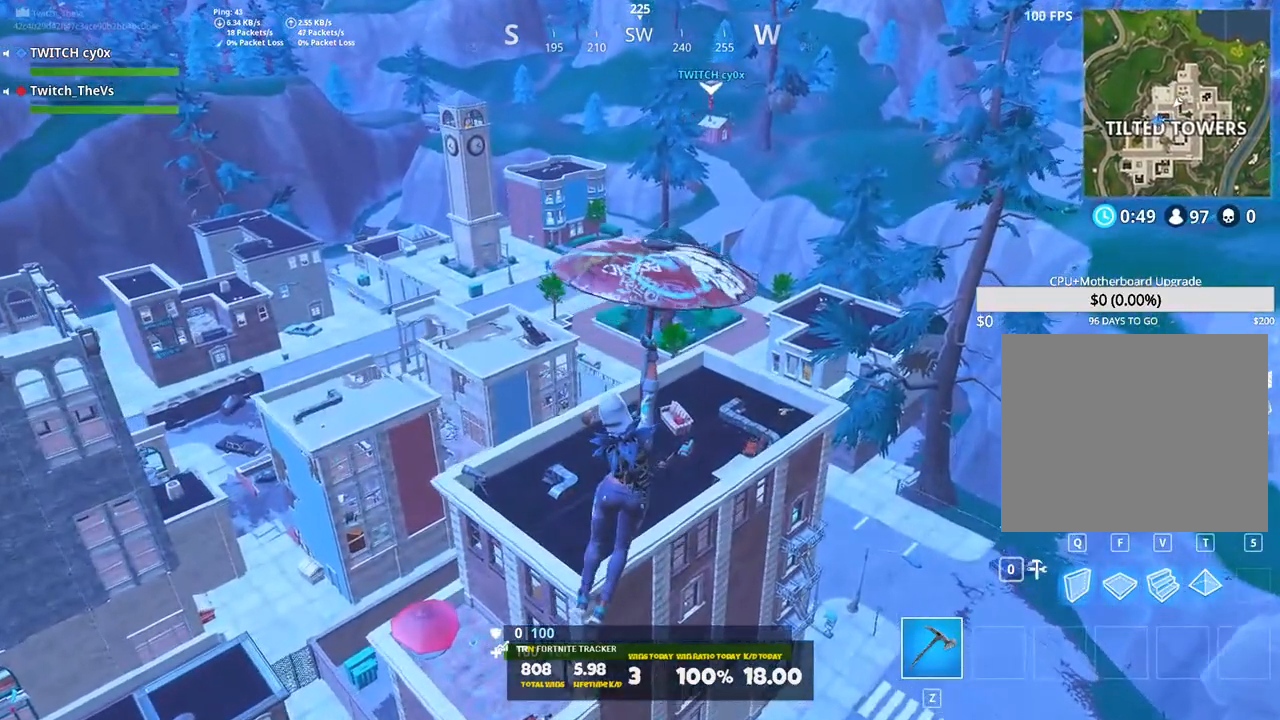
{"keys": ["w"], "events": [[460, "d", "up"]]}